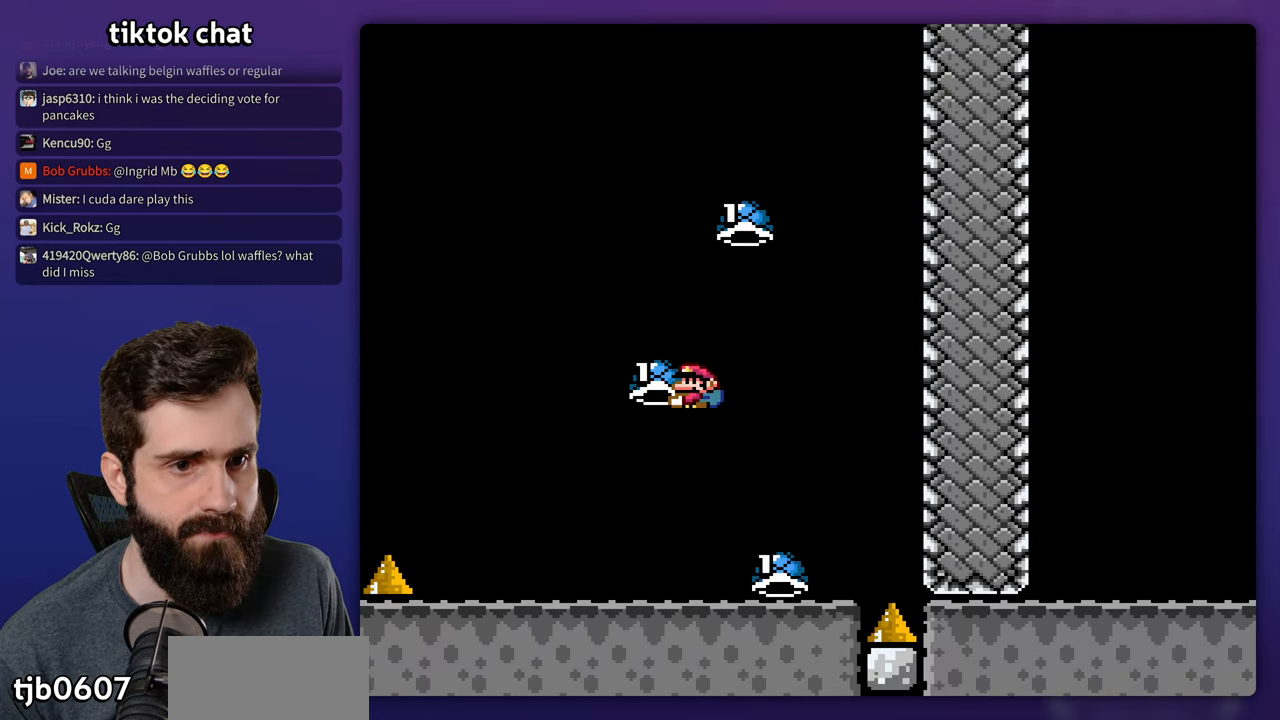
Gameplay with a controller (Nintendo layout); each line is a JSON object with the inputs held at the frame after it. "events" lists button and stick changes between this image and that frame as [ms after this image, input, new state], when the widget could be followed in between. Not read: L3 R3.
{"buttons": ["A", "B", "Y", "DPAD_LEFT"], "events": [[17, "DPAD_UP", "down"], [34, "DPAD_LEFT", "up"], [34, "DPAD_RIGHT", "down"], [184, "Y", "up"], [267, "Y", "down"], [334, "DPAD_UP", "up"], [417, "B", "down"], [434, "A", "down"], [434, "DPAD_LEFT", "down"], [434, "DPAD_RIGHT", "up"]]}
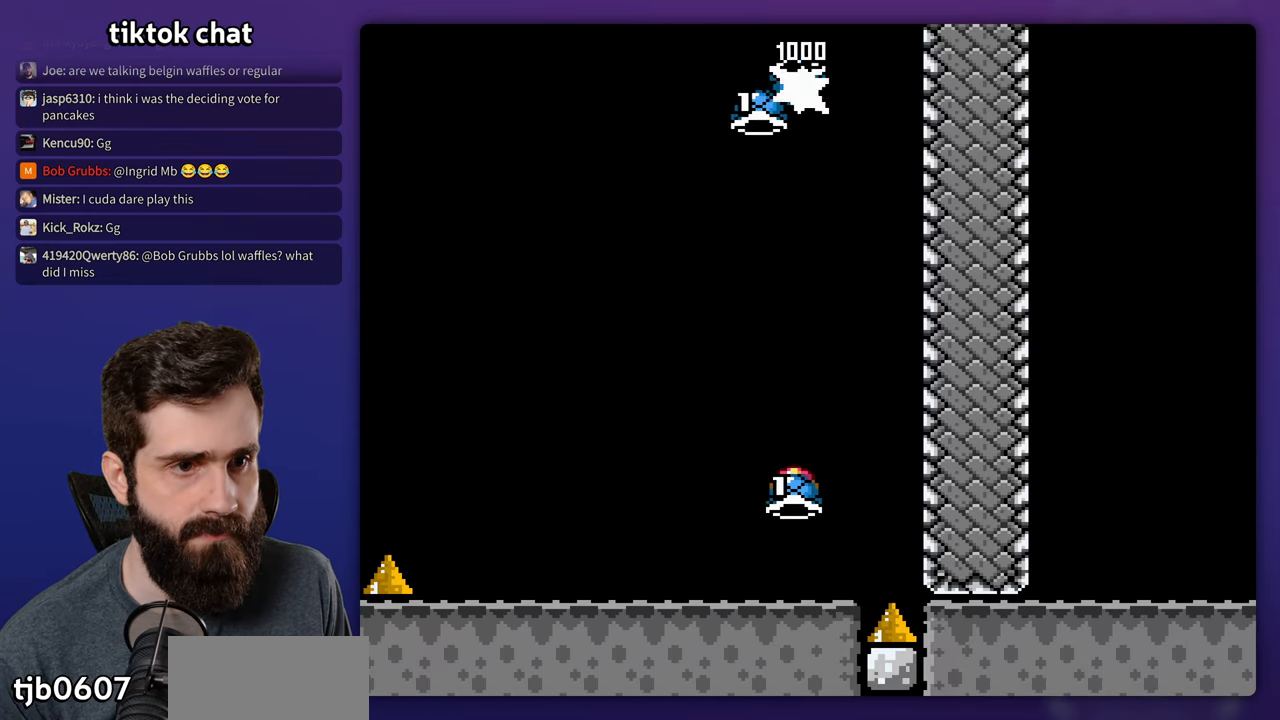
{"buttons": ["B", "Y", "DPAD_UP", "DPAD_LEFT"], "events": [[100, "DPAD_LEFT", "up"], [134, "A", "up"], [167, "B", "up"], [200, "DPAD_RIGHT", "down"], [200, "Y", "up"], [334, "Y", "down"], [350, "B", "down"], [400, "DPAD_UP", "down"], [467, "DPAD_RIGHT", "up"], [500, "DPAD_LEFT", "down"]]}
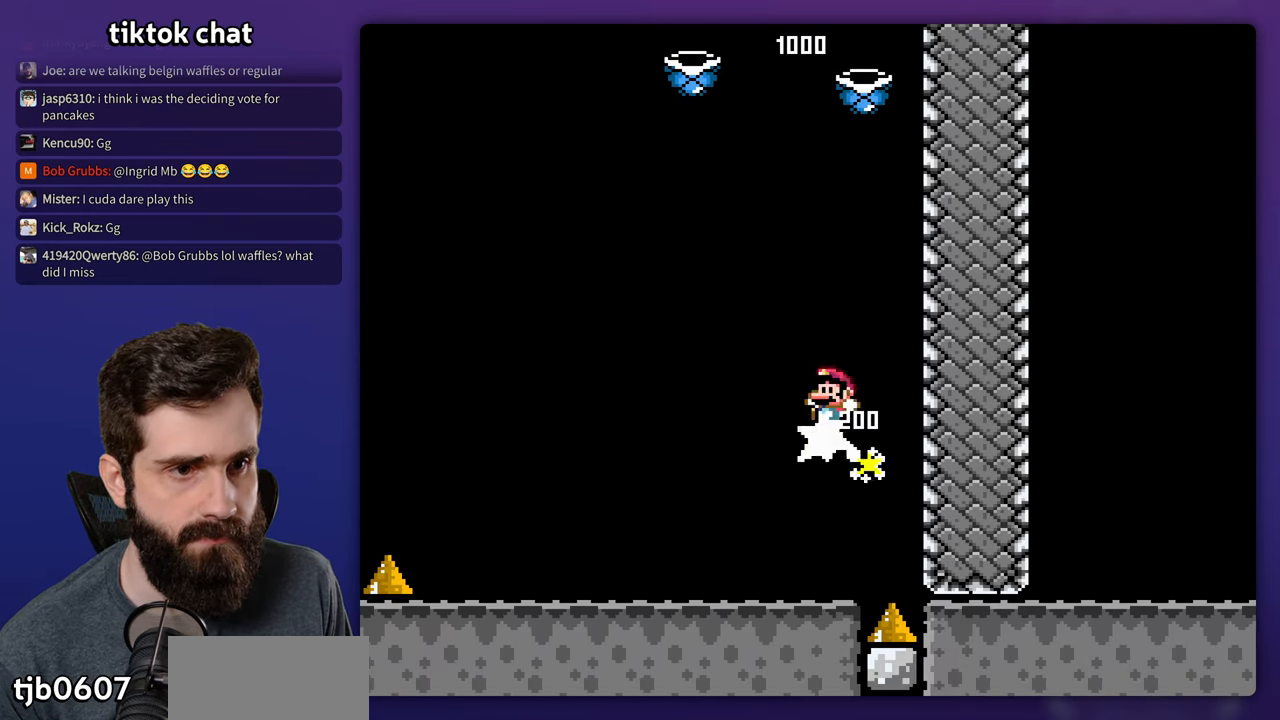
{"buttons": ["Y", "DPAD_UP", "DPAD_RIGHT"], "events": [[134, "DPAD_LEFT", "up"], [134, "Y", "up"], [167, "DPAD_RIGHT", "down"], [234, "Y", "down"], [250, "B", "up"]]}
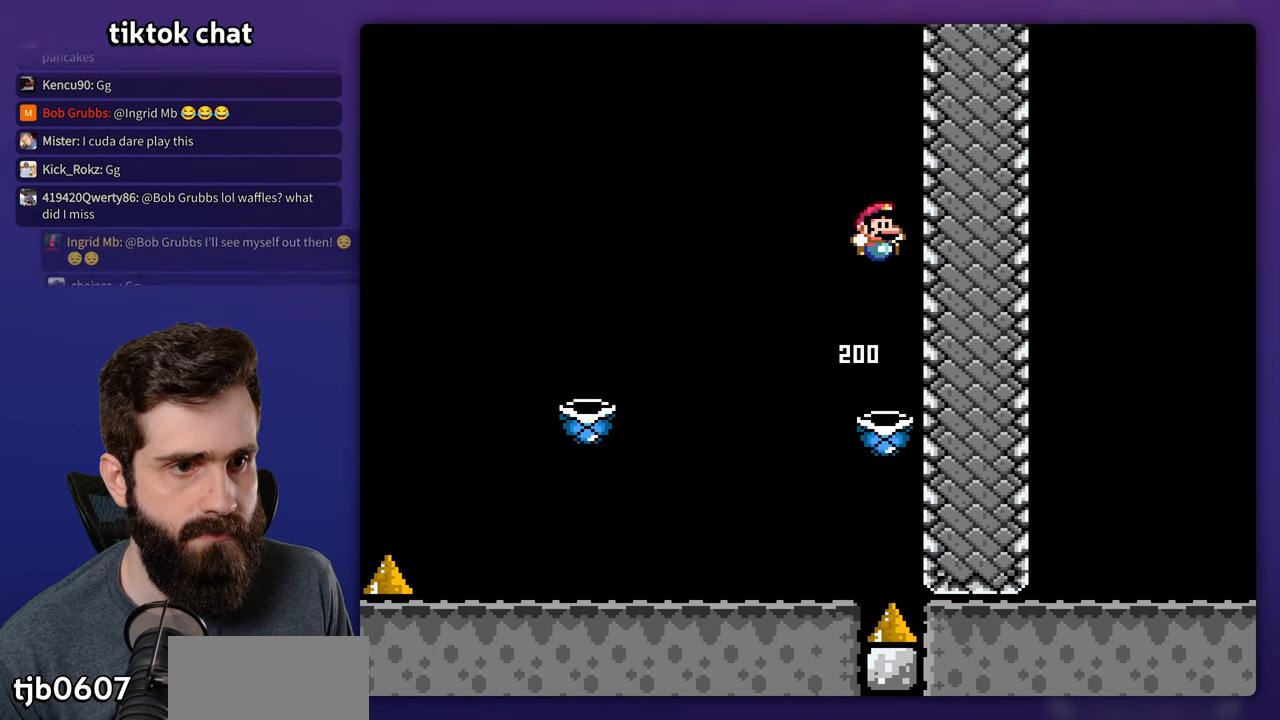
{"buttons": ["B"], "events": [[133, "DPAD_RIGHT", "up"], [150, "DPAD_UP", "up"], [166, "Y", "up"], [483, "B", "down"]]}
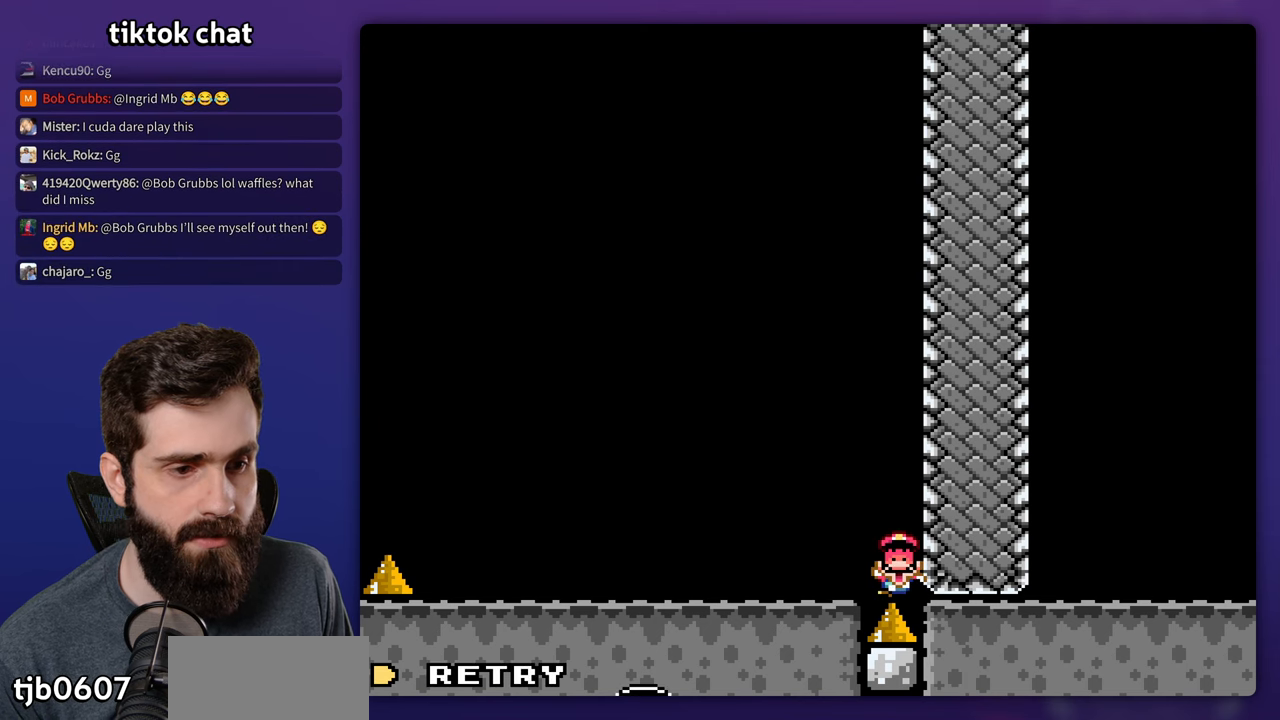
{"buttons": [], "events": [[50, "B", "up"], [133, "B", "down"], [216, "B", "up"], [300, "B", "down"], [350, "B", "up"]]}